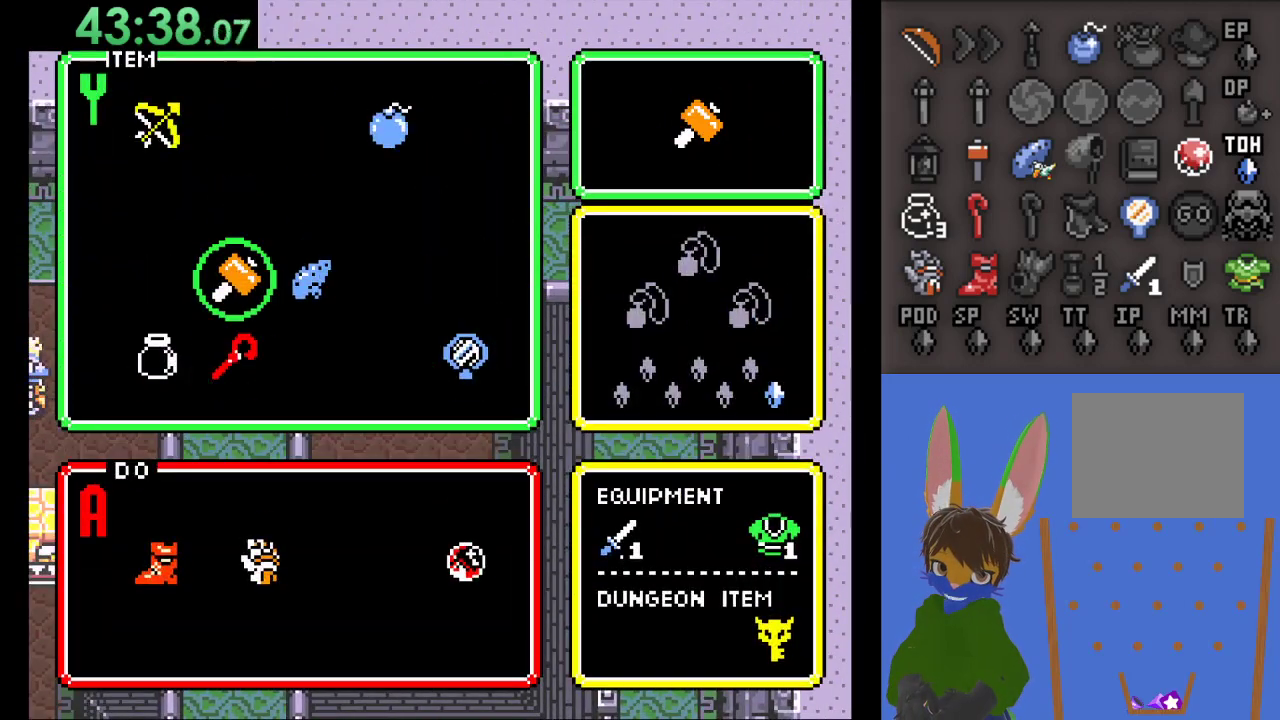
Gameplay with a controller (PlayStation layout); each line is a JSON object with the inputs held at the frame after it. "events" lists button and stick changes between this image and that frame as [ms after this image, input, new state], when the widget could be followed in between.
{"buttons": [], "left_stick": "left", "right_stick": "center", "events": [[133, "left_stick", "center"], [233, "left_stick", "right"], [367, "left_stick", "center"], [500, "left_stick", "left"]]}
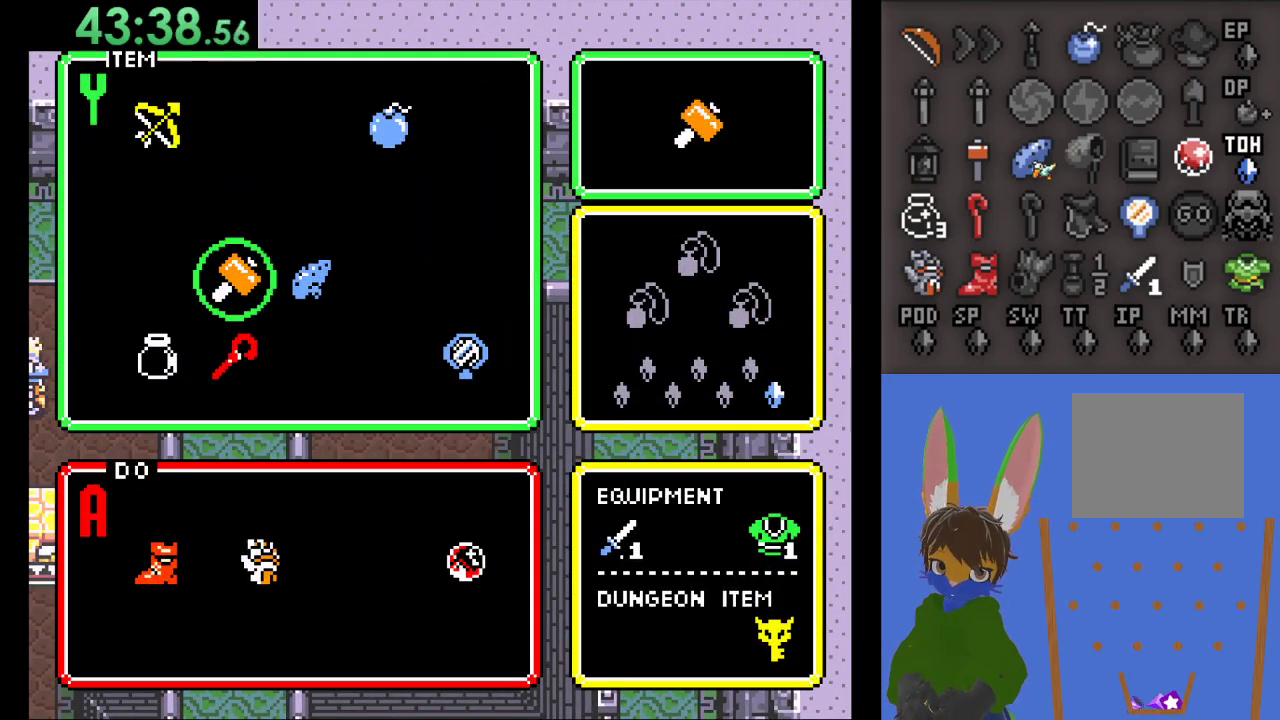
{"buttons": ["START"], "left_stick": "right", "right_stick": "center", "events": [[133, "START", "down"], [133, "left_stick", "center"], [367, "left_stick", "right"]]}
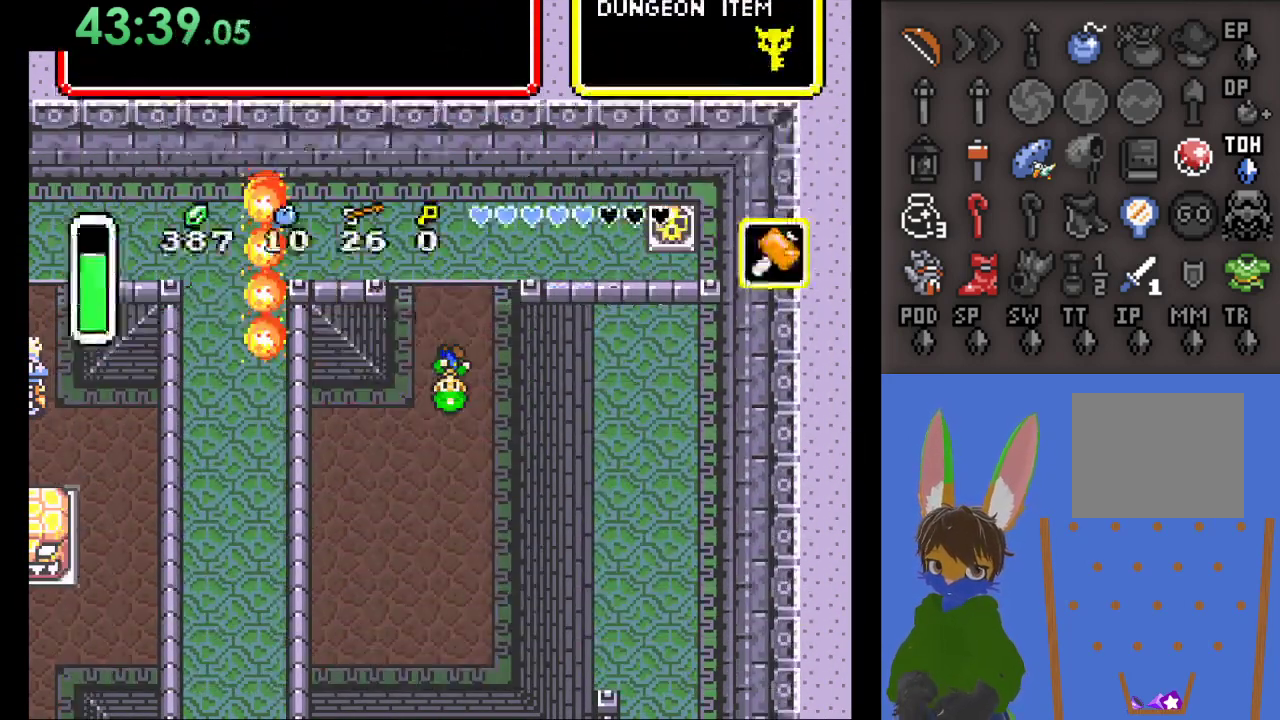
{"buttons": ["CIRCLE", "START"], "left_stick": "up", "right_stick": "center", "events": [[300, "left_stick", "up"], [333, "CIRCLE", "down"]]}
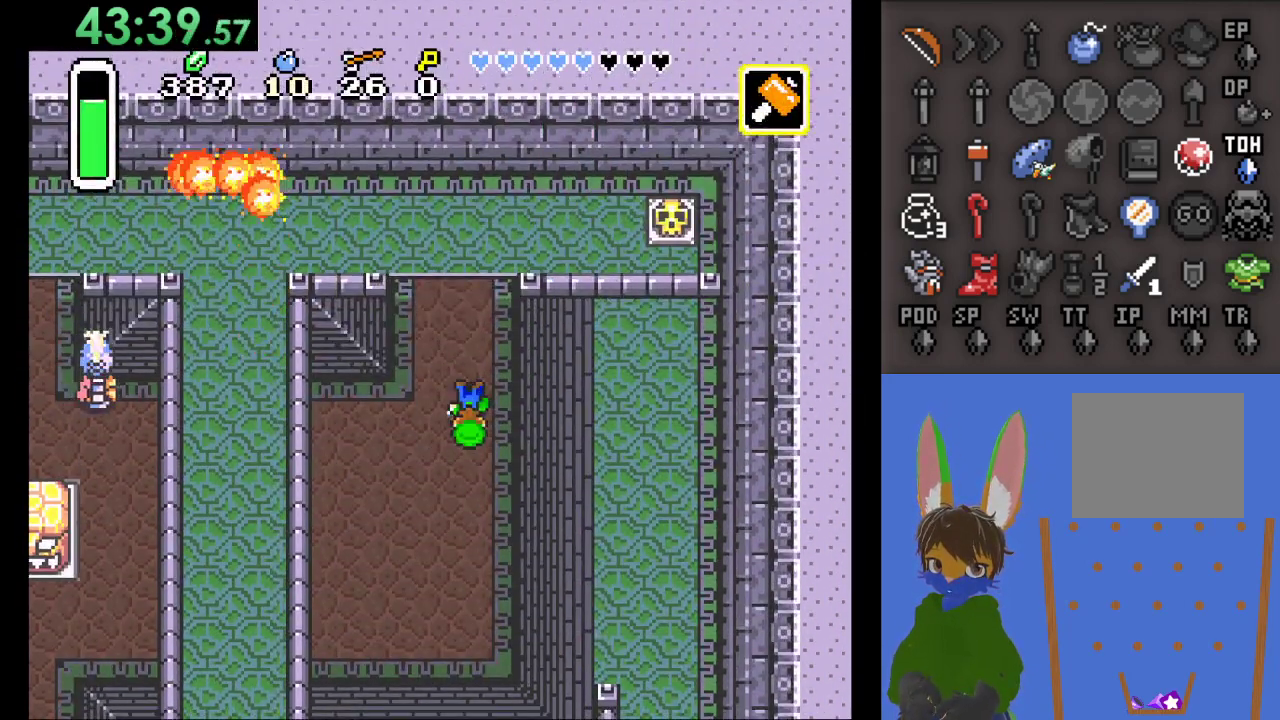
{"buttons": ["CIRCLE"], "left_stick": "up", "right_stick": "center", "events": [[500, "START", "up"]]}
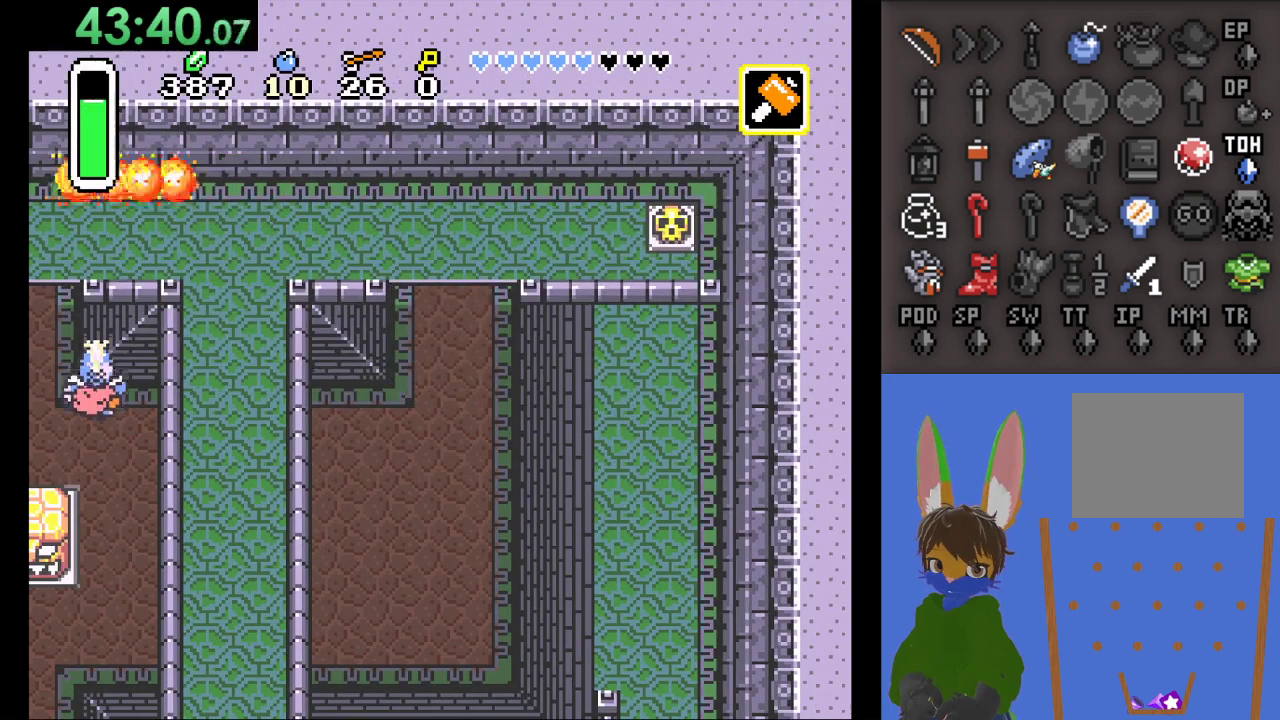
{"buttons": [], "left_stick": "up", "right_stick": "center", "events": [[200, "left_stick", "up-right"], [233, "CIRCLE", "up"], [367, "left_stick", "up"]]}
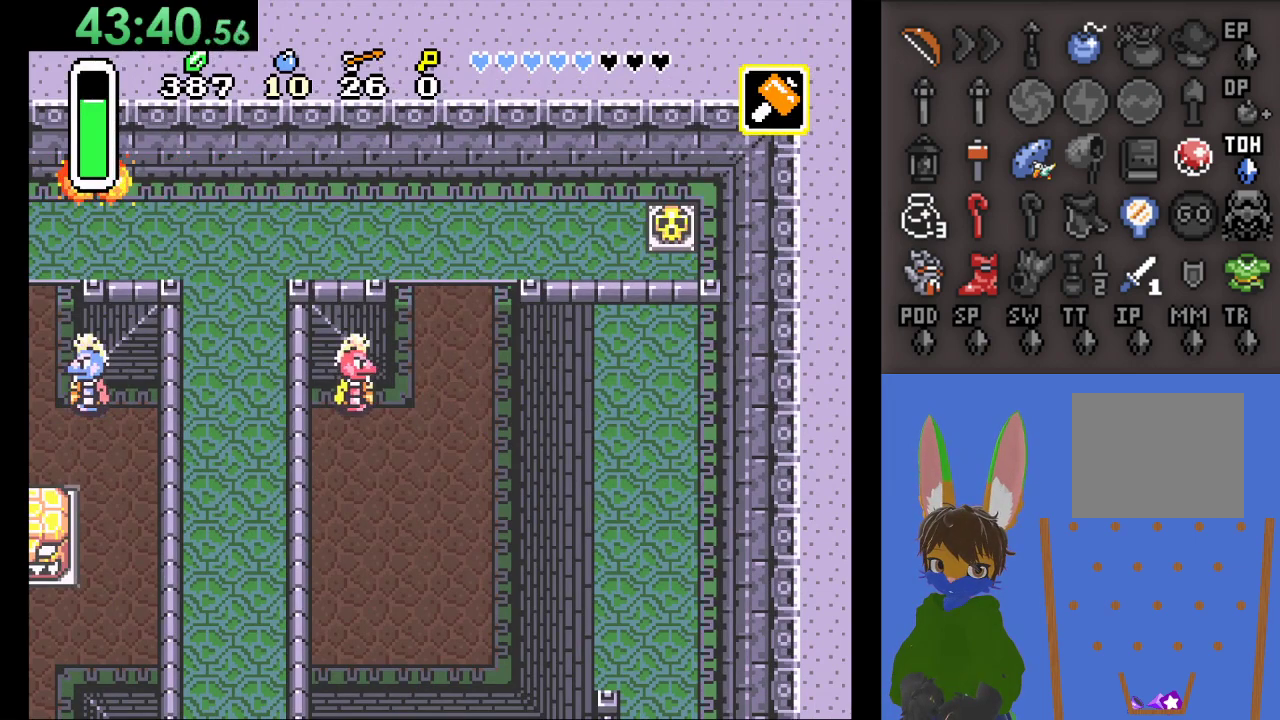
{"buttons": [], "left_stick": "up", "right_stick": "center", "events": []}
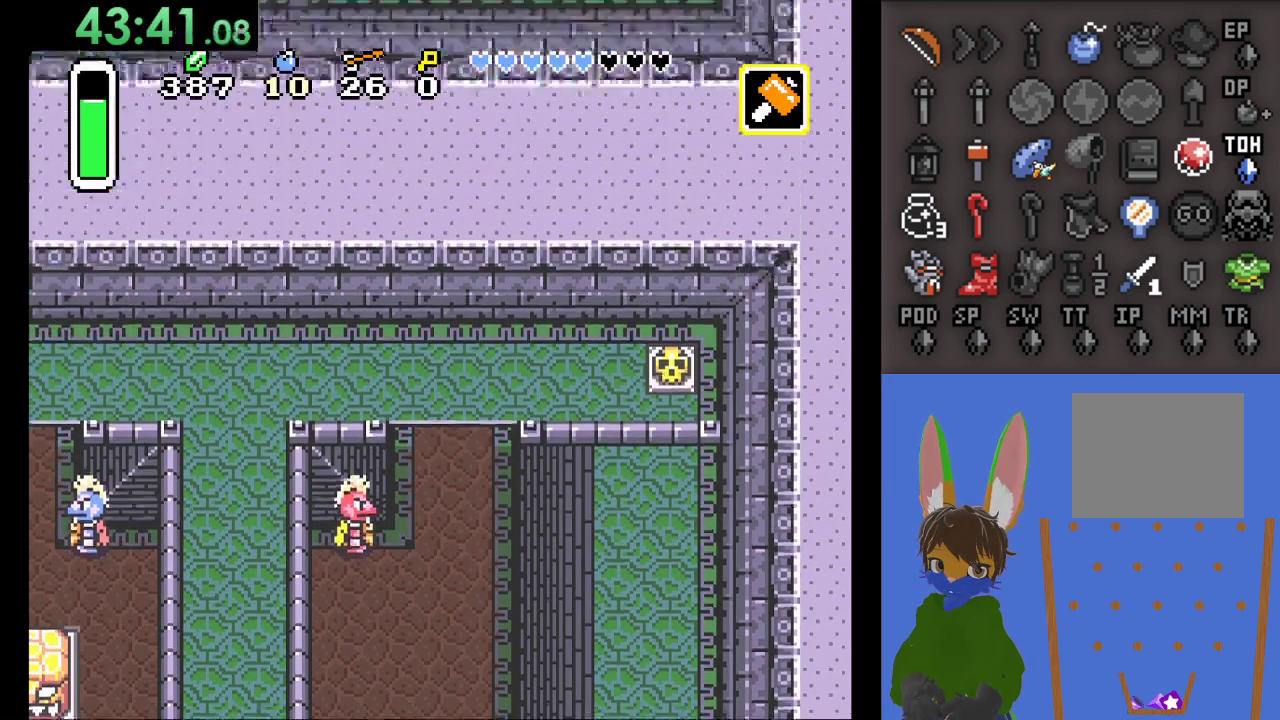
{"buttons": [], "left_stick": "up", "right_stick": "center", "events": [[33, "left_stick", "center"], [233, "left_stick", "up"]]}
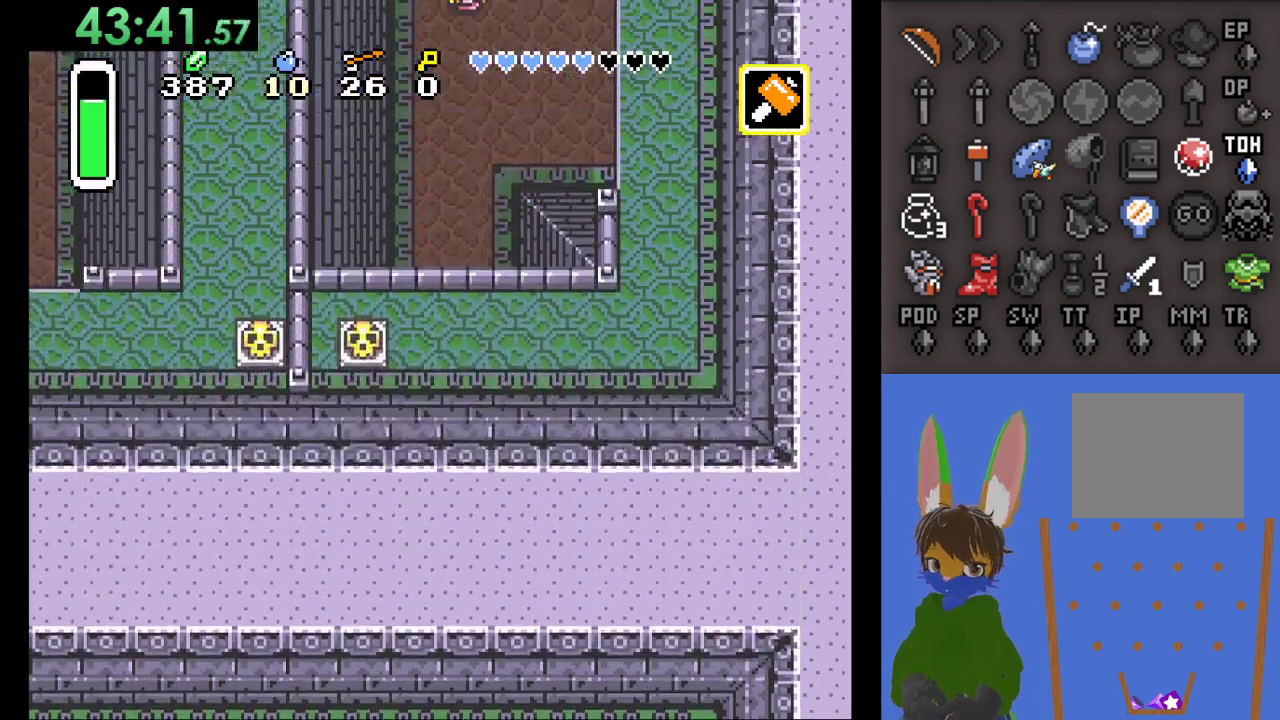
{"buttons": ["CIRCLE"], "left_stick": "up", "right_stick": "center", "events": [[500, "CIRCLE", "down"]]}
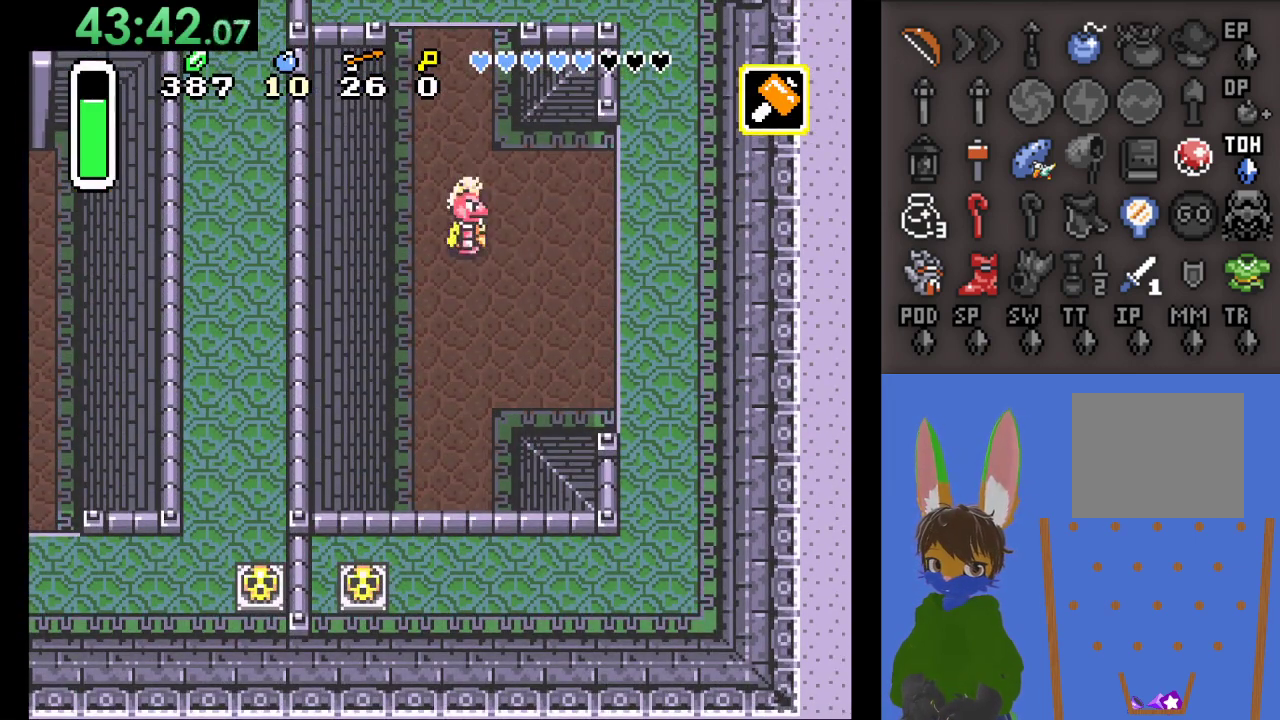
{"buttons": [], "left_stick": "up", "right_stick": "center", "events": [[467, "CIRCLE", "up"]]}
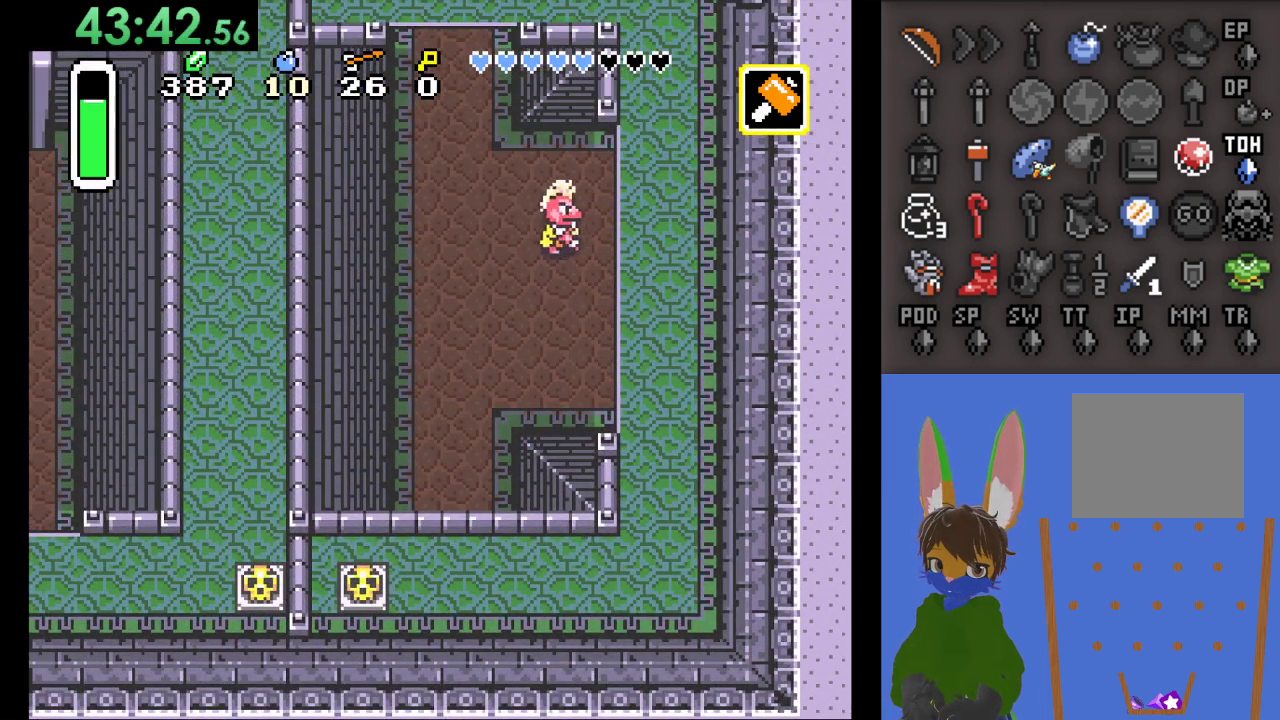
{"buttons": [], "left_stick": "up", "right_stick": "center", "events": []}
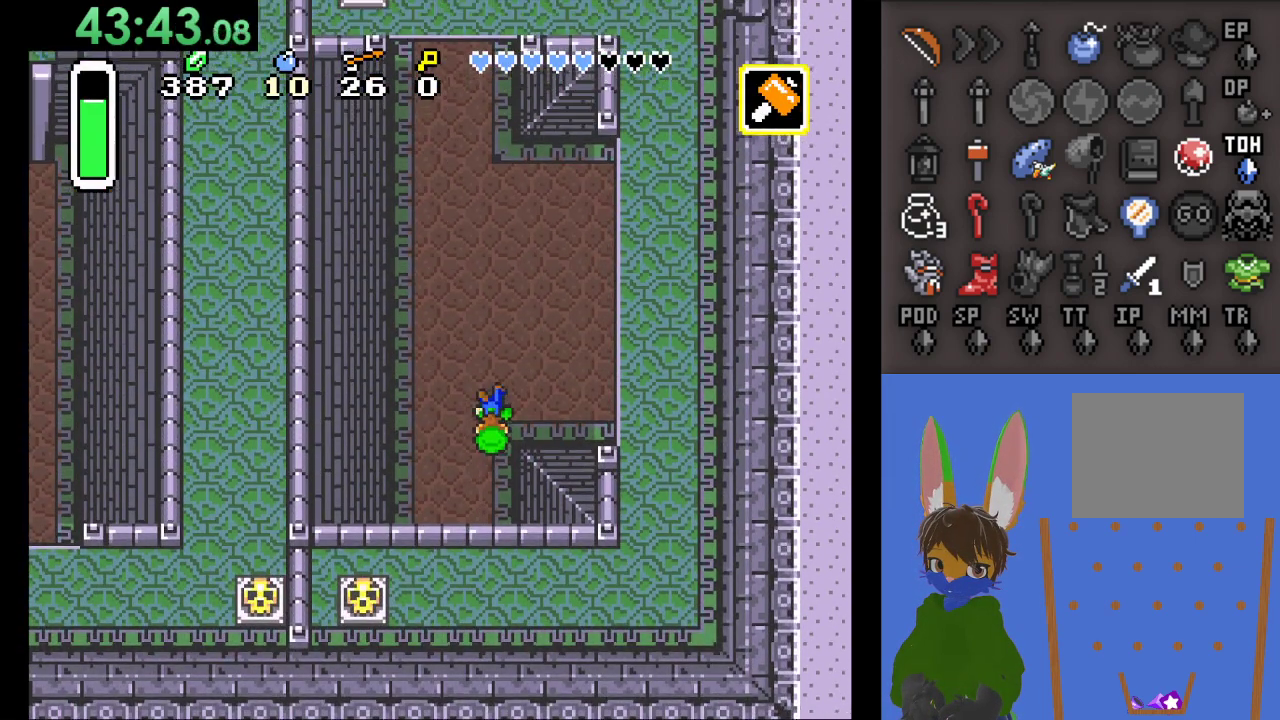
{"buttons": ["CIRCLE"], "left_stick": "right", "right_stick": "center", "events": [[67, "CIRCLE", "down"], [67, "left_stick", "right"]]}
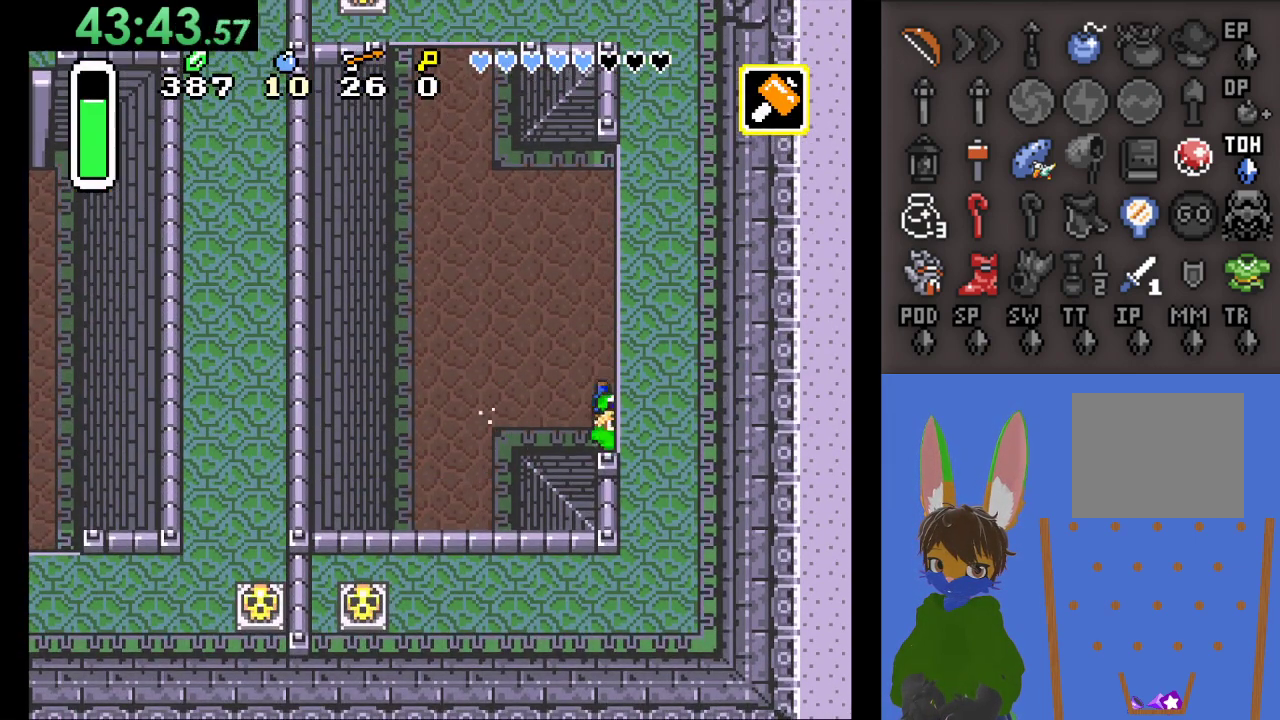
{"buttons": [], "left_stick": "right", "right_stick": "center", "events": [[367, "left_stick", "down"], [400, "CIRCLE", "up"], [467, "left_stick", "right"]]}
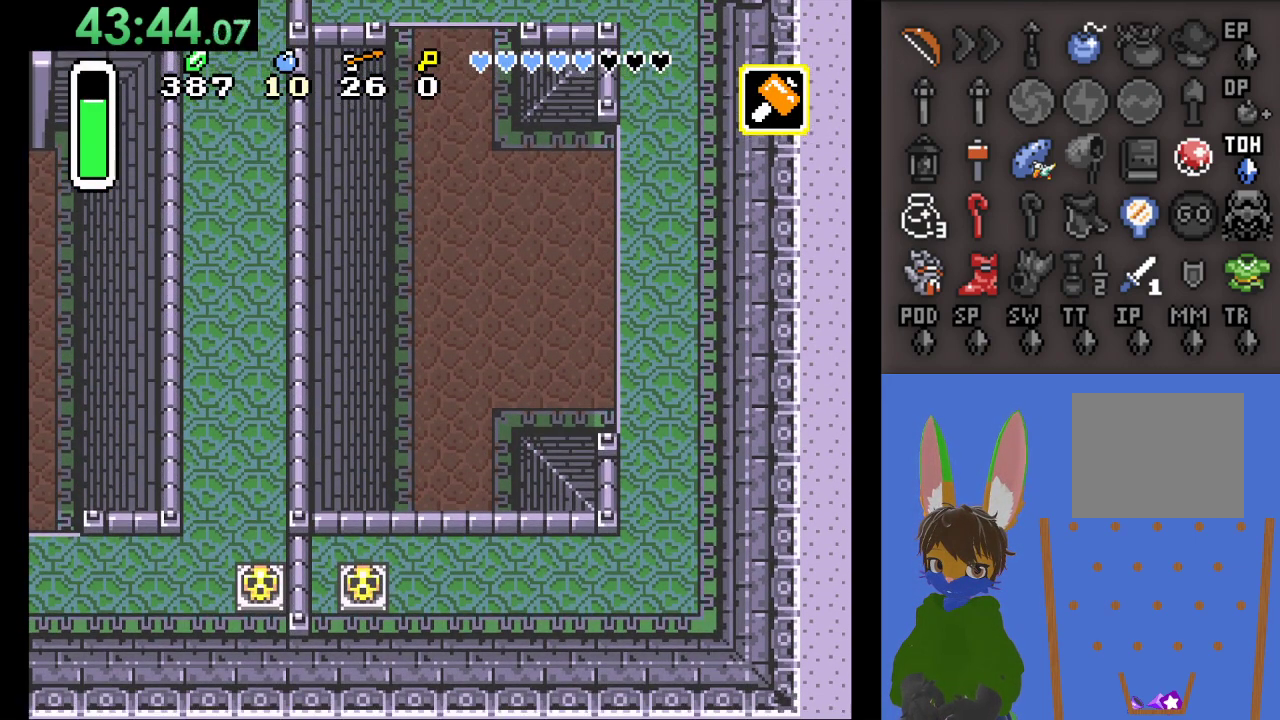
{"buttons": [], "left_stick": "right", "right_stick": "center", "events": []}
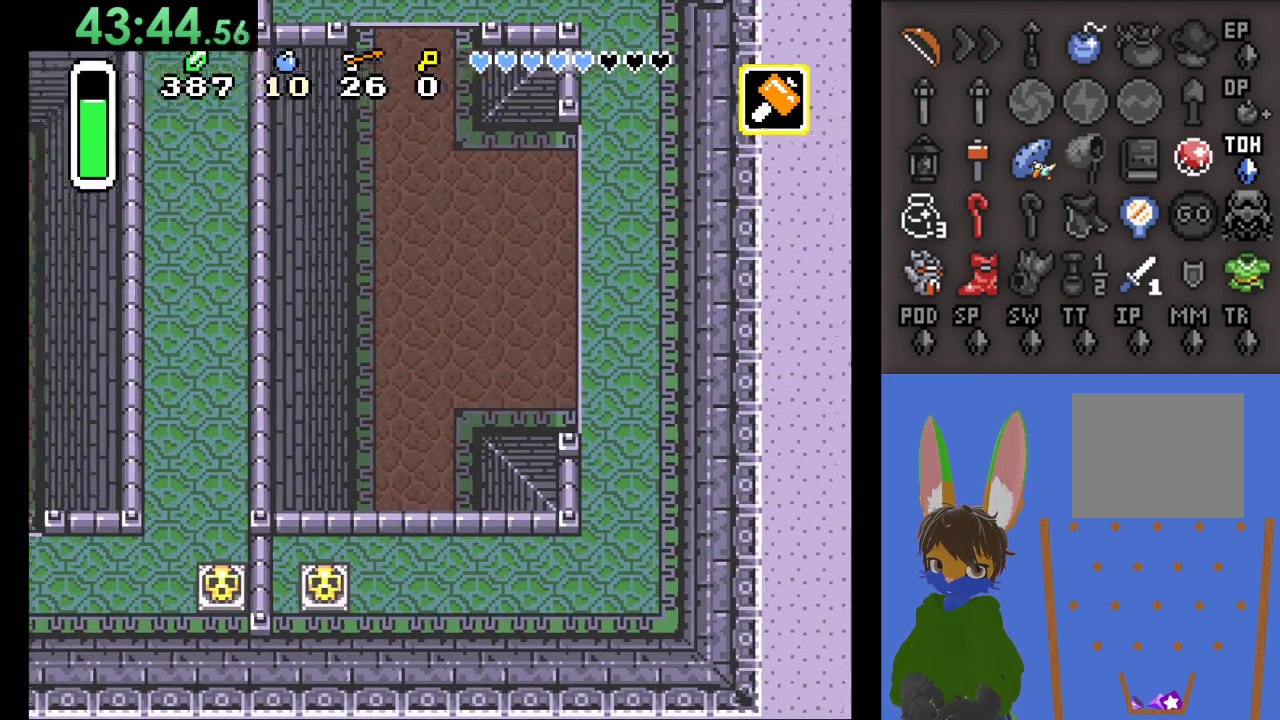
{"buttons": [], "left_stick": "down-right", "right_stick": "center", "events": [[300, "left_stick", "center"], [500, "left_stick", "down-right"]]}
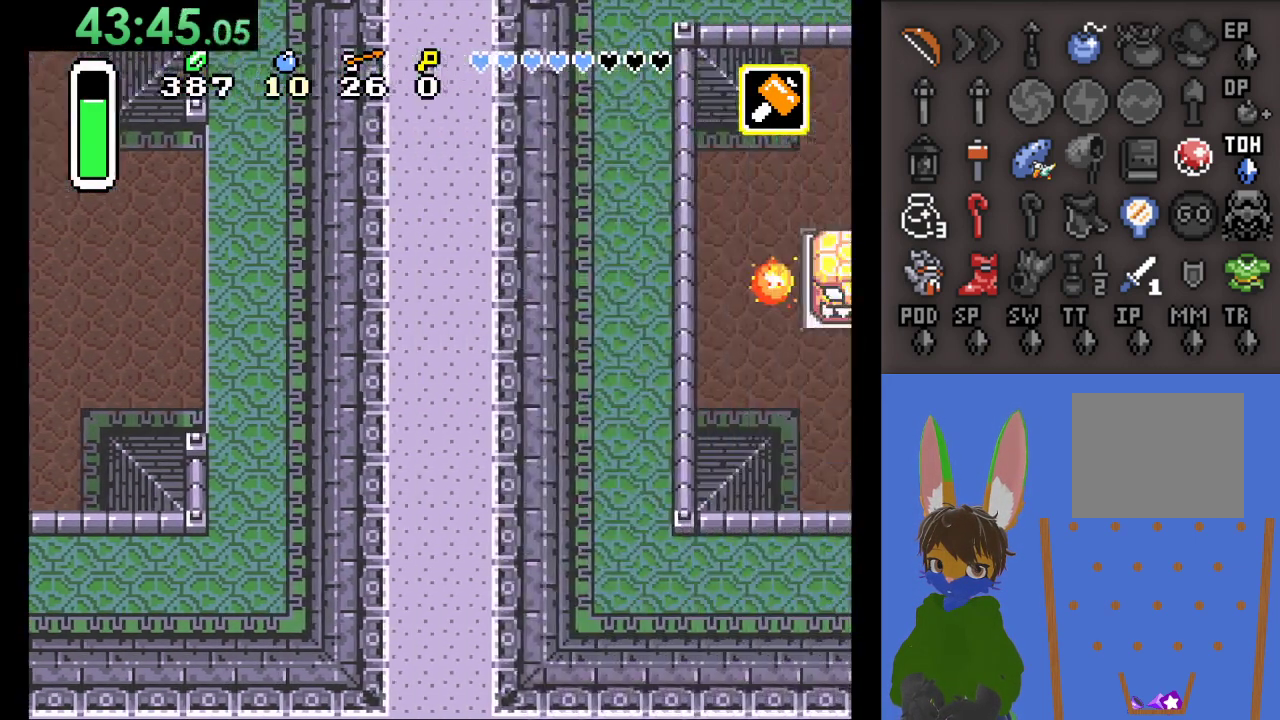
{"buttons": [], "left_stick": "down-right", "right_stick": "center", "events": []}
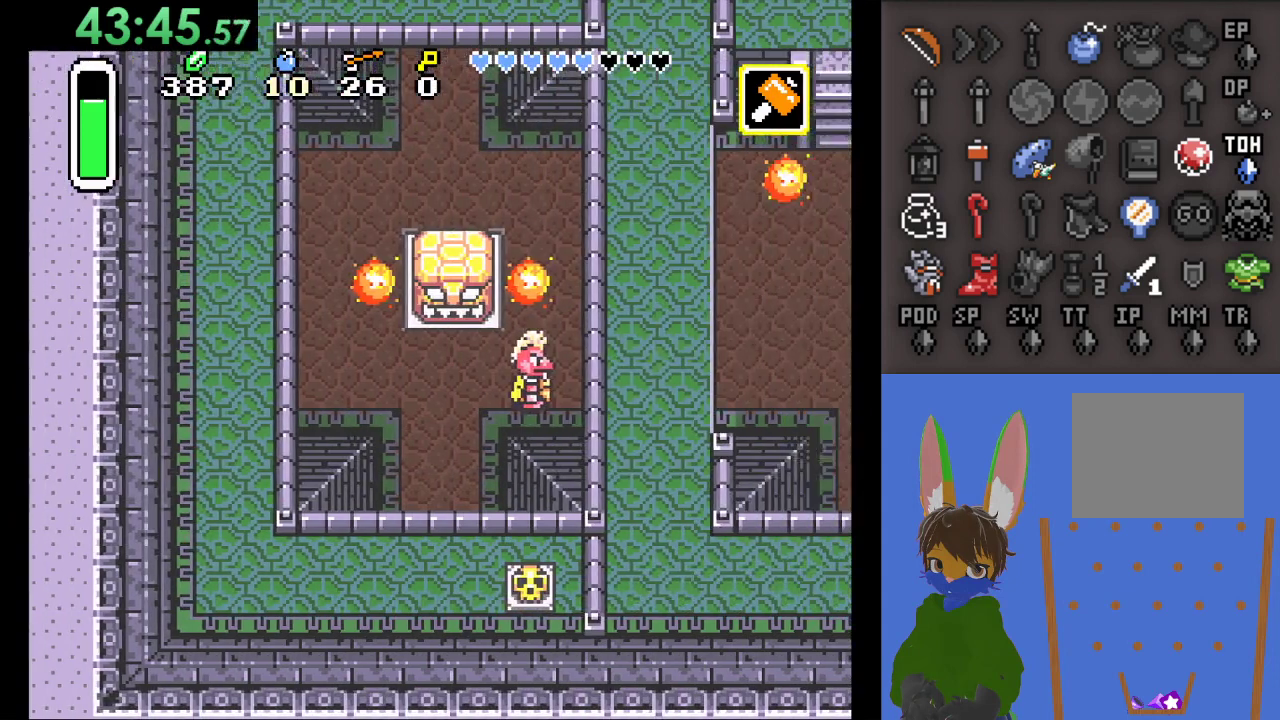
{"buttons": [], "left_stick": "down-right", "right_stick": "center", "events": []}
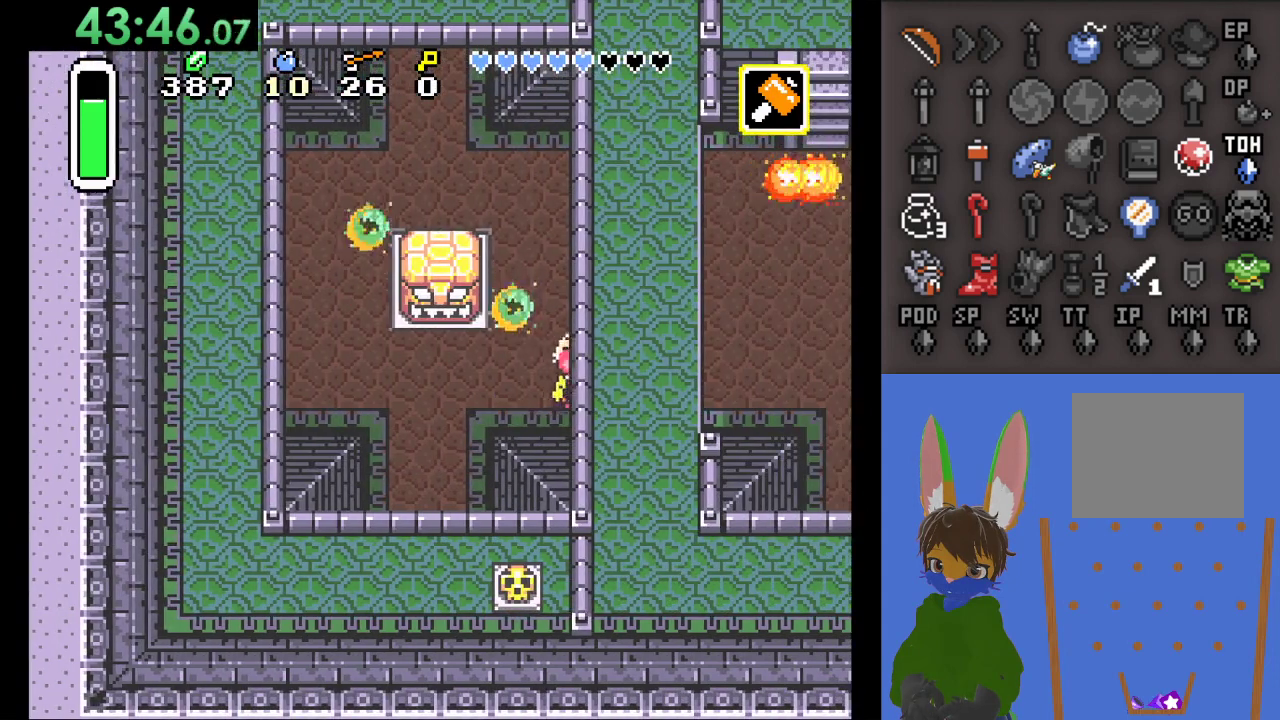
{"buttons": [], "left_stick": "down-right", "right_stick": "center", "events": []}
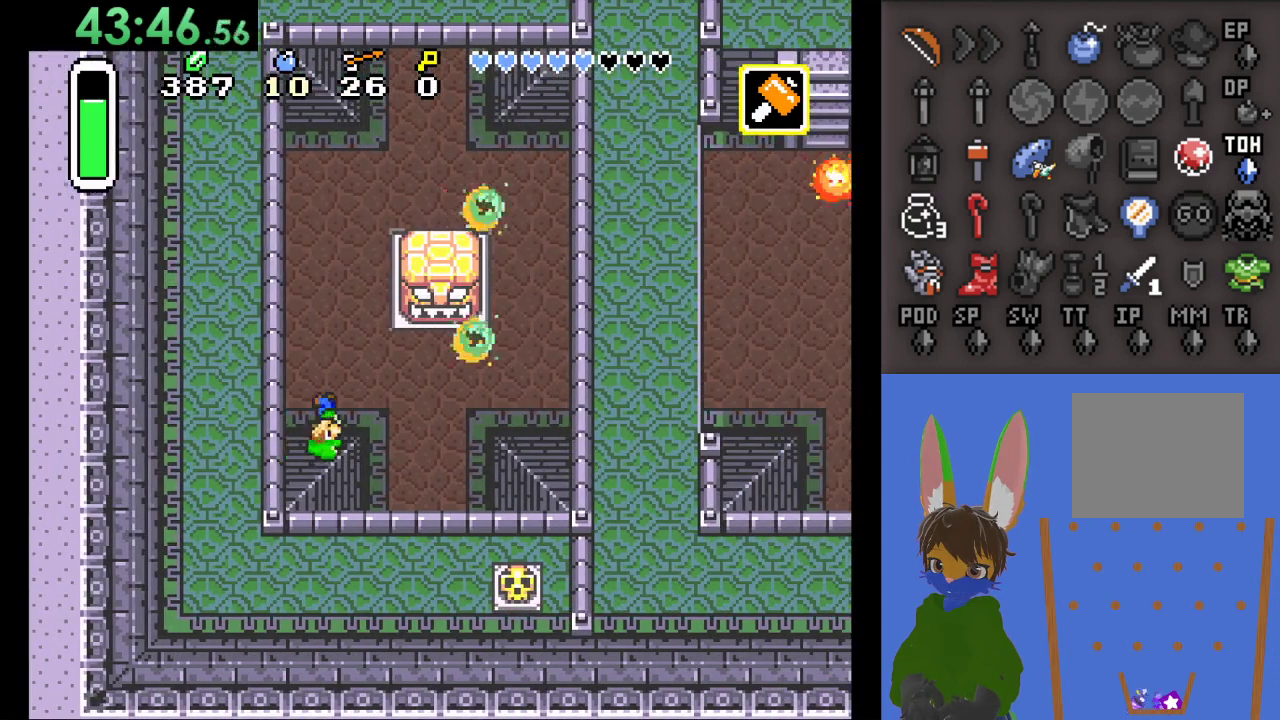
{"buttons": [], "left_stick": "down", "right_stick": "center", "events": [[333, "left_stick", "down"]]}
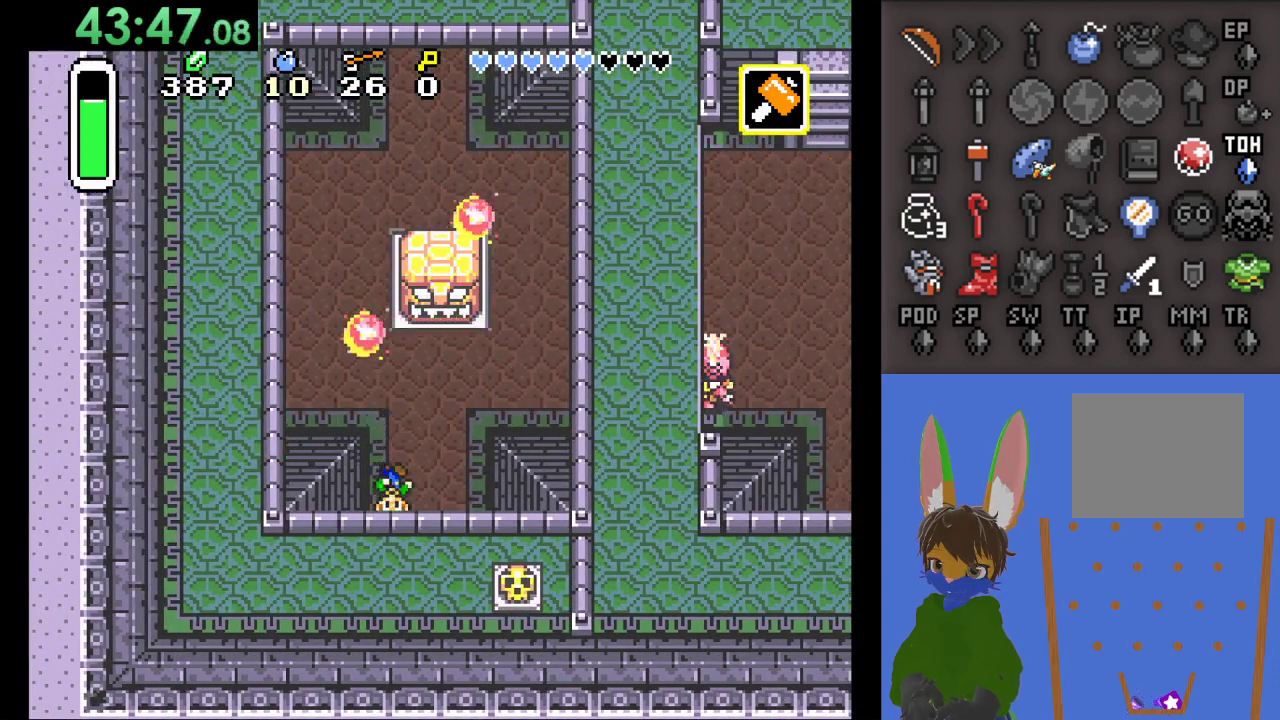
{"buttons": [], "left_stick": "down", "right_stick": "center", "events": []}
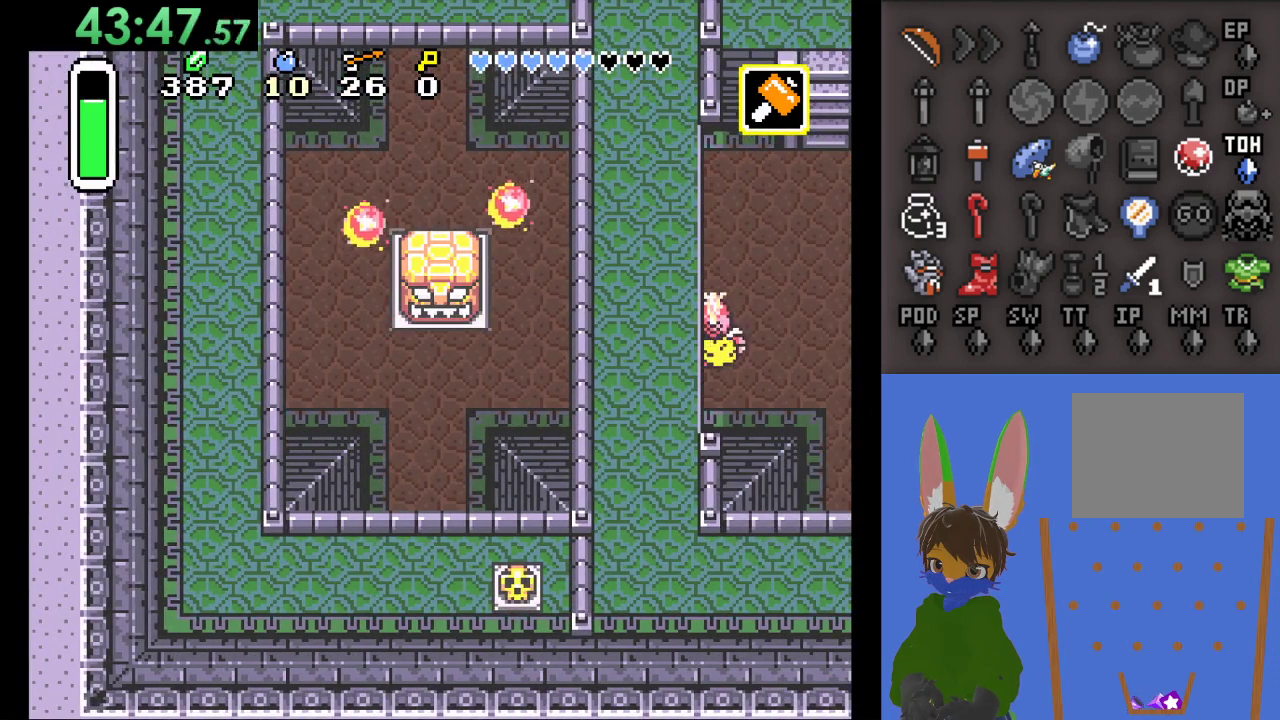
{"buttons": [], "left_stick": "down-right", "right_stick": "center", "events": [[133, "left_stick", "down-right"]]}
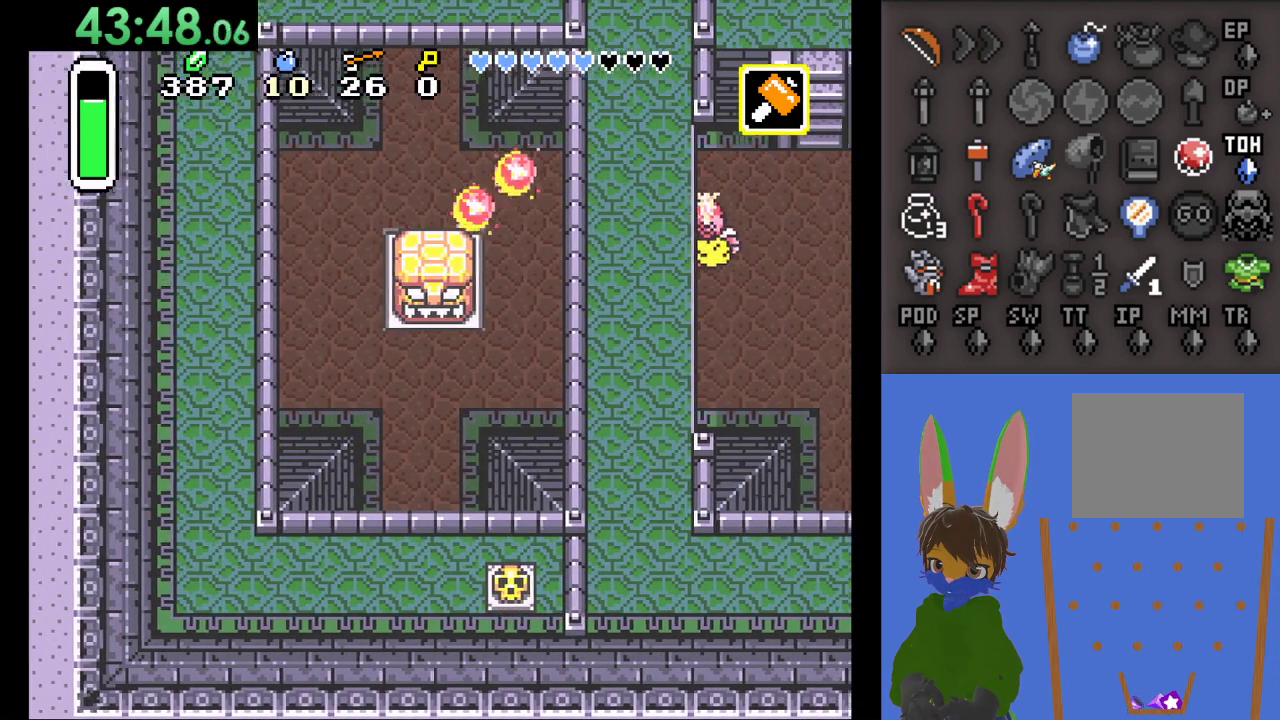
{"buttons": [], "left_stick": "down-right", "right_stick": "center", "events": []}
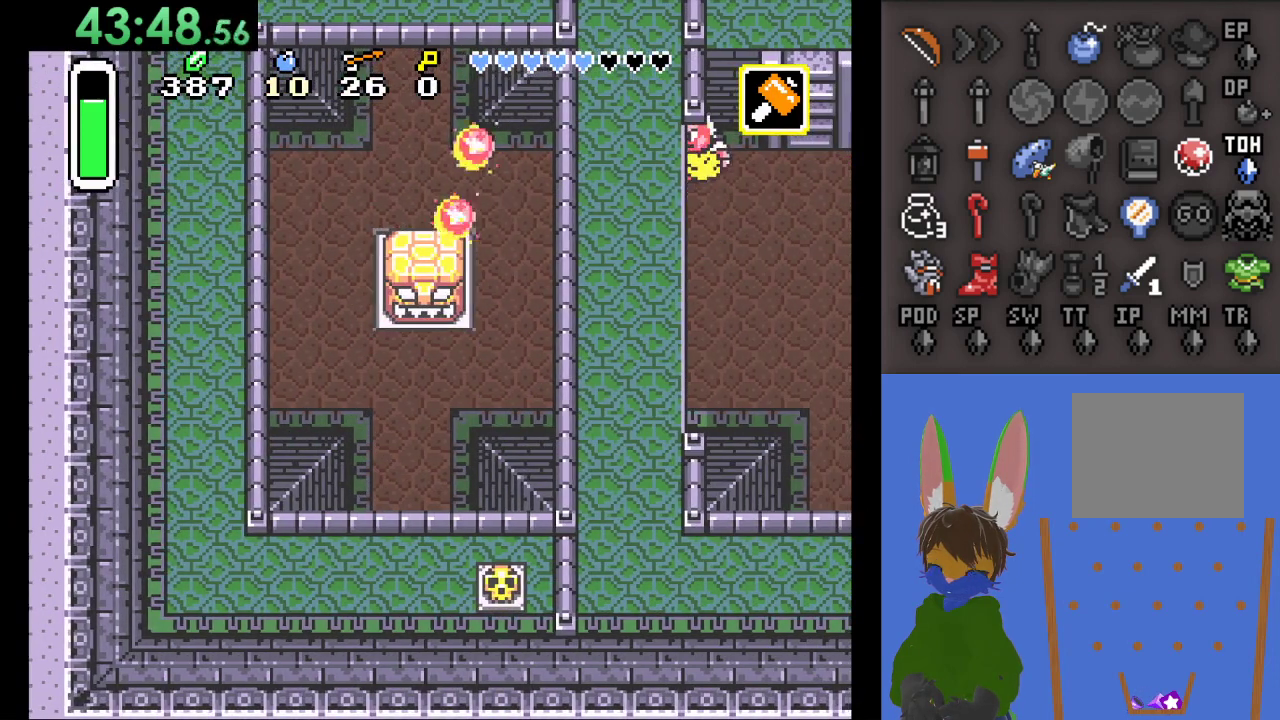
{"buttons": [], "left_stick": "down-right", "right_stick": "center", "events": [[133, "left_stick", "down"], [233, "left_stick", "down-right"]]}
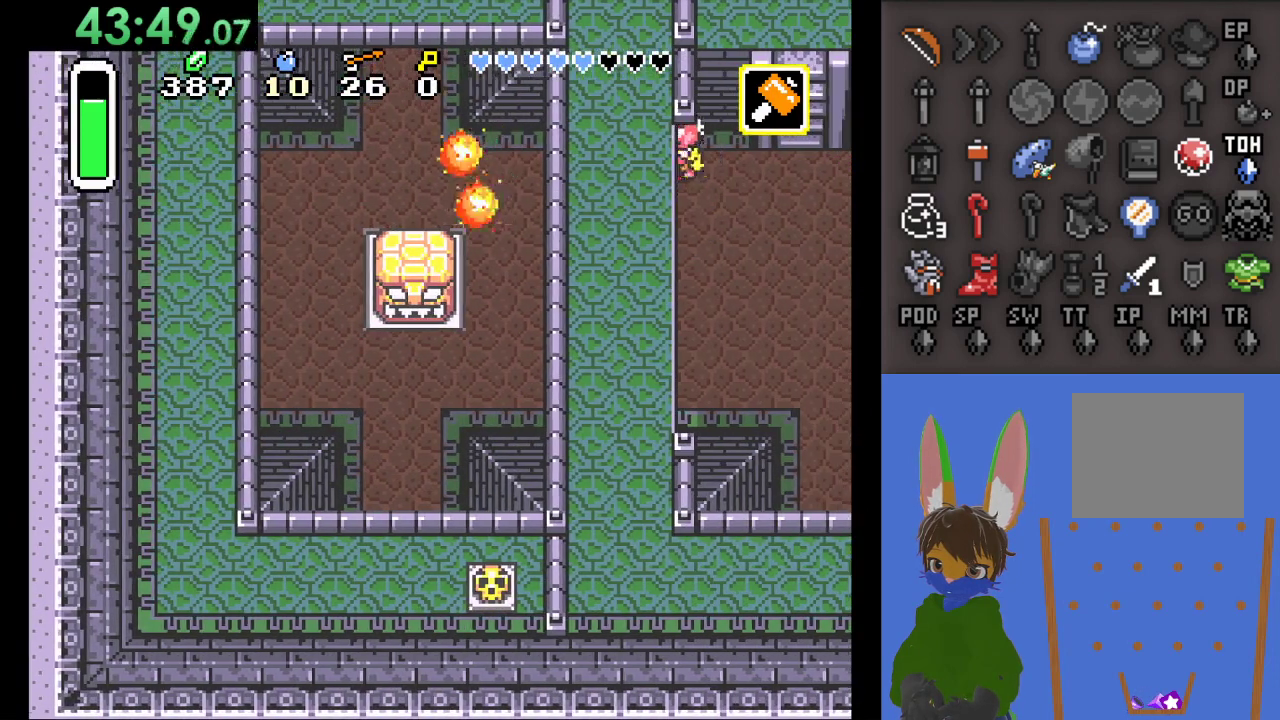
{"buttons": [], "left_stick": "up-right", "right_stick": "center", "events": [[133, "left_stick", "down"], [367, "left_stick", "up-right"]]}
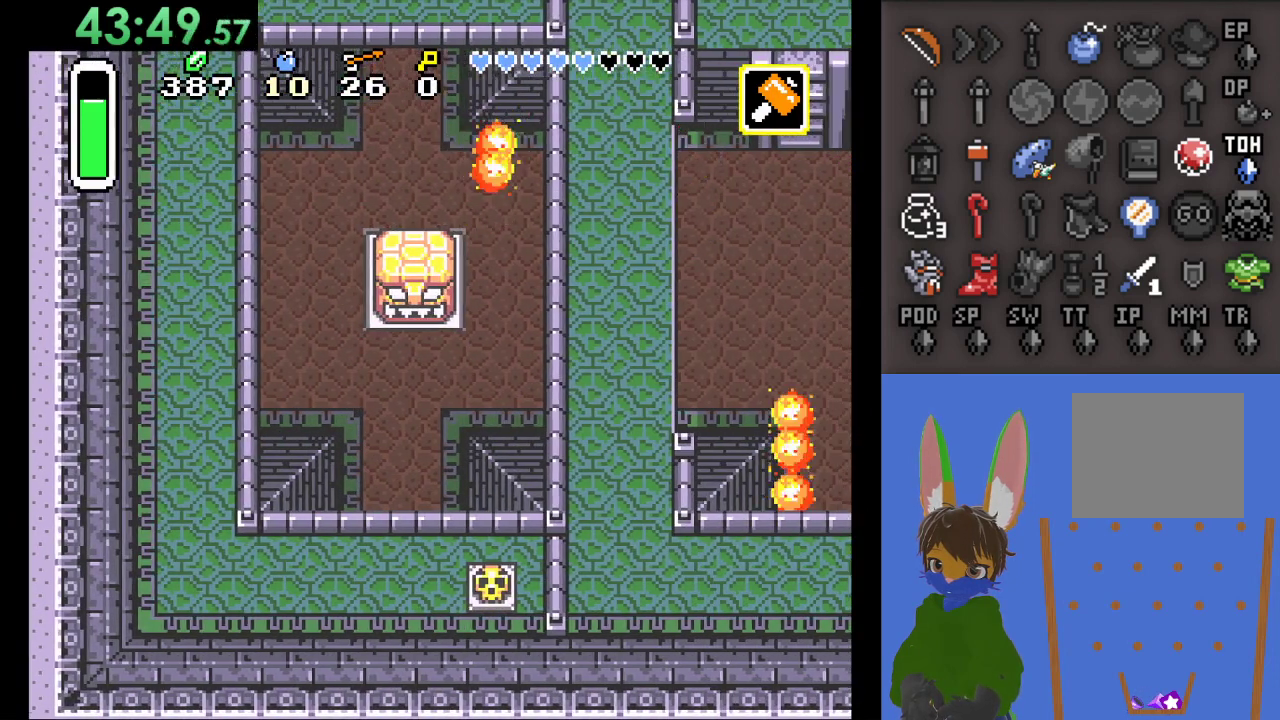
{"buttons": [], "left_stick": "up", "right_stick": "center", "events": [[67, "left_stick", "up"]]}
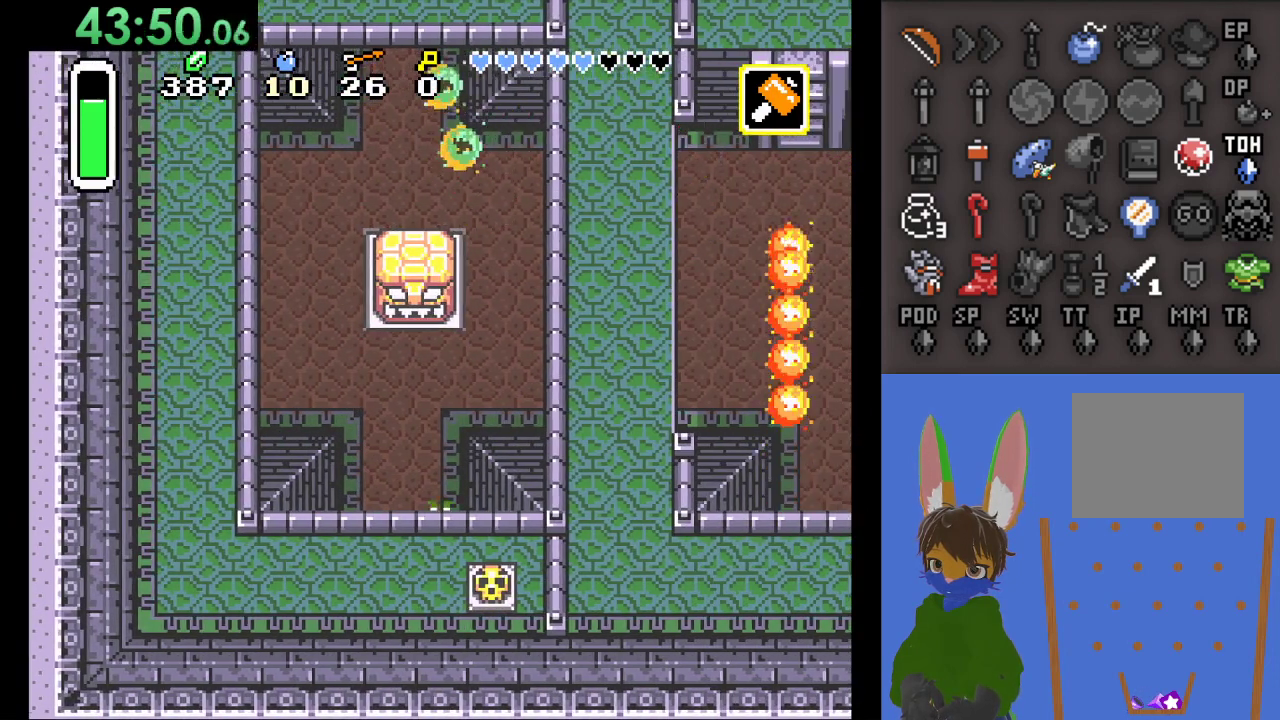
{"buttons": [], "left_stick": "right", "right_stick": "center", "events": [[467, "left_stick", "right"]]}
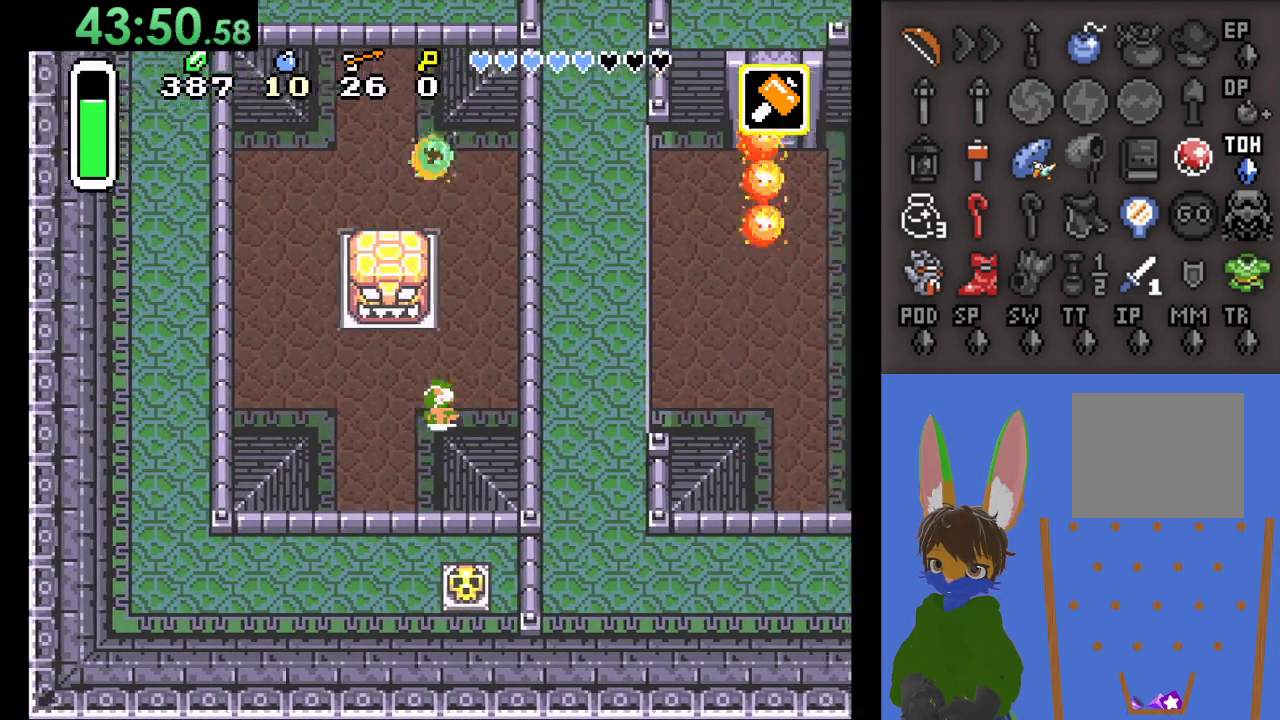
{"buttons": [], "left_stick": "right", "right_stick": "center", "events": []}
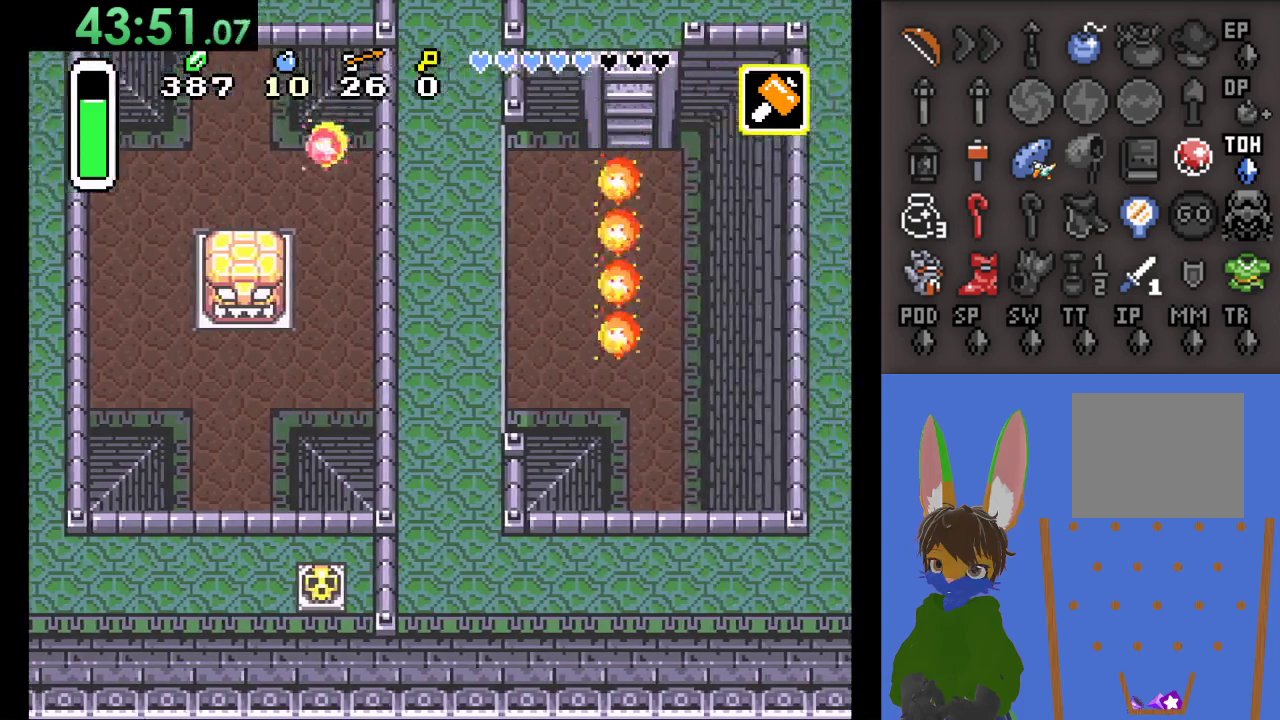
{"buttons": [], "left_stick": "up-right", "right_stick": "center", "events": [[300, "left_stick", "up-right"]]}
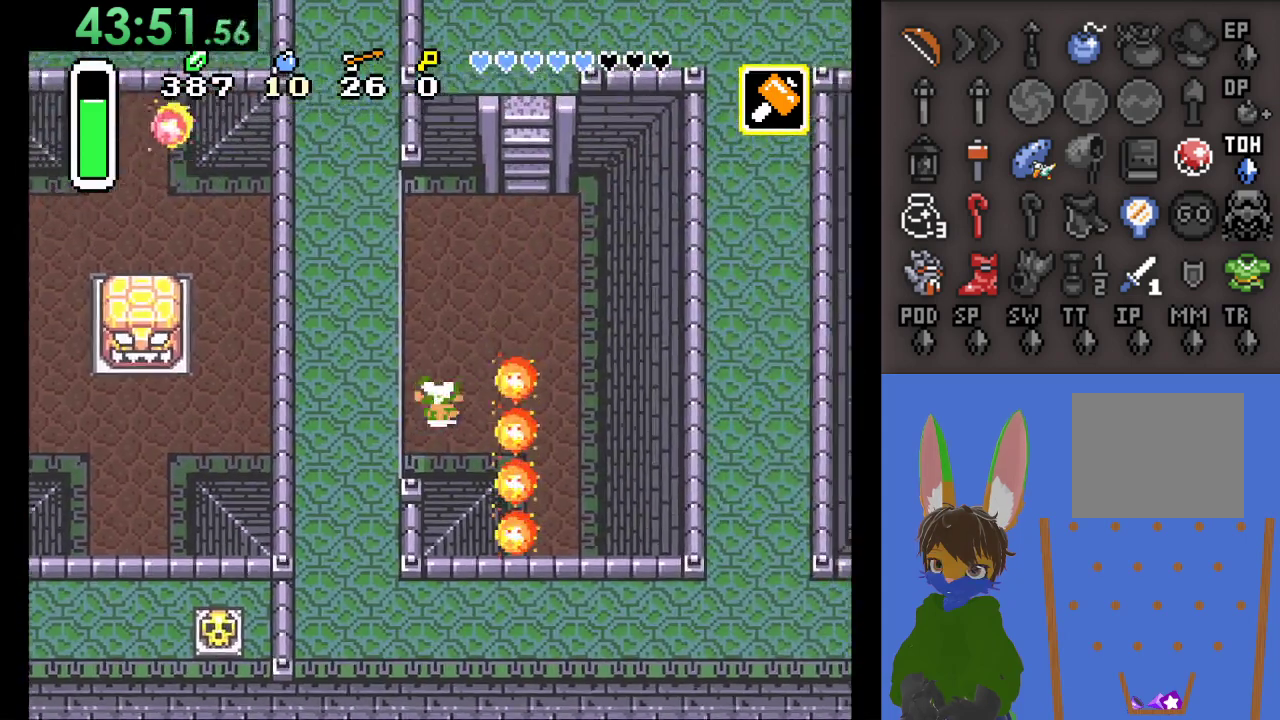
{"buttons": [], "left_stick": "left", "right_stick": "center", "events": [[100, "left_stick", "right"], [367, "left_stick", "up-left"], [467, "left_stick", "left"]]}